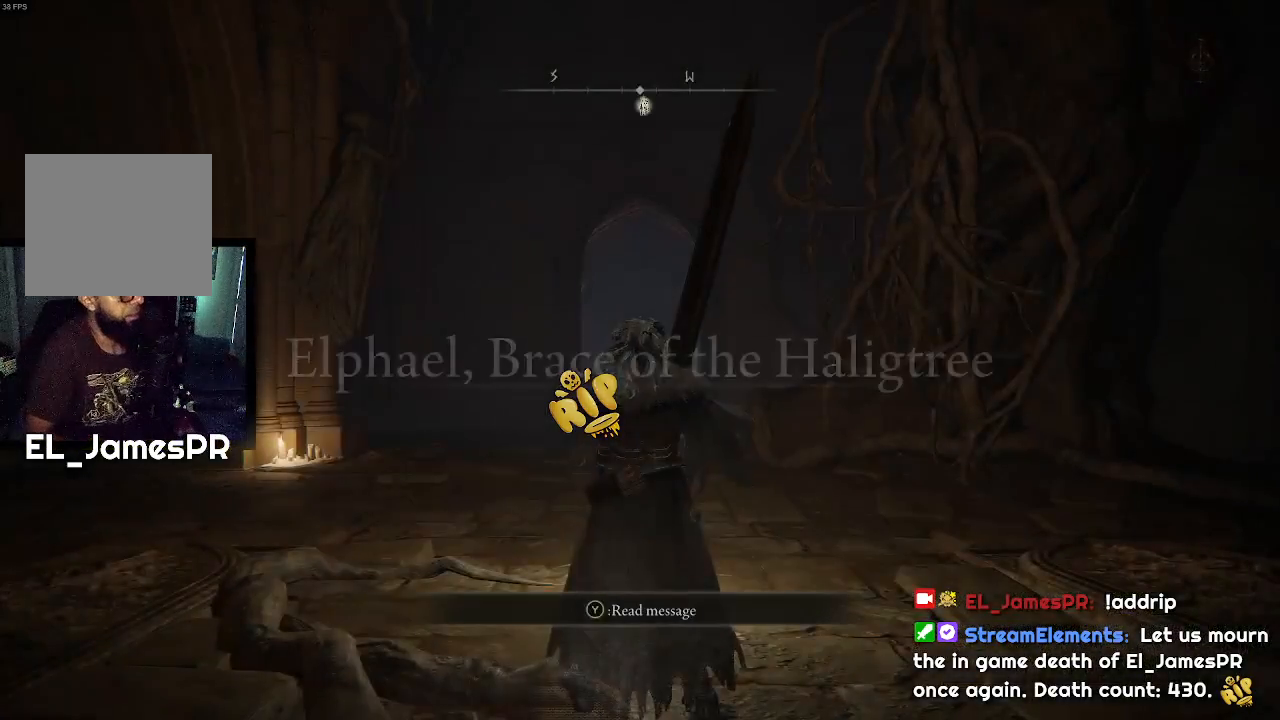
Gameplay with a controller (PlayStation layout); each line is a JSON object with the inputs held at the frame after it. "events" lists button and stick changes between this image and that frame as [ms after this image, input, new state], when the widget could be followed in between.
{"buttons": ["CIRCLE"], "left_stick": "up-right", "right_stick": "center", "events": [[200, "left_stick", "up-right"], [467, "CIRCLE", "down"]]}
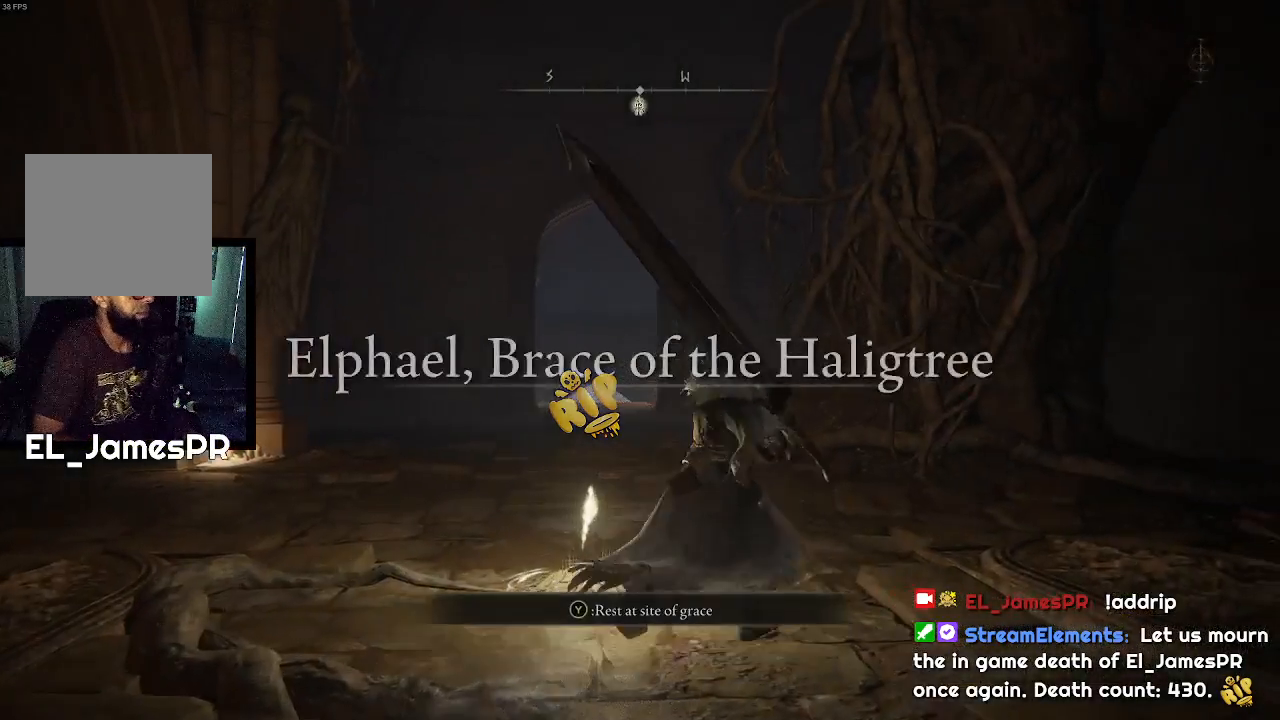
{"buttons": ["CIRCLE"], "left_stick": "up", "right_stick": "center", "events": [[100, "left_stick", "up"]]}
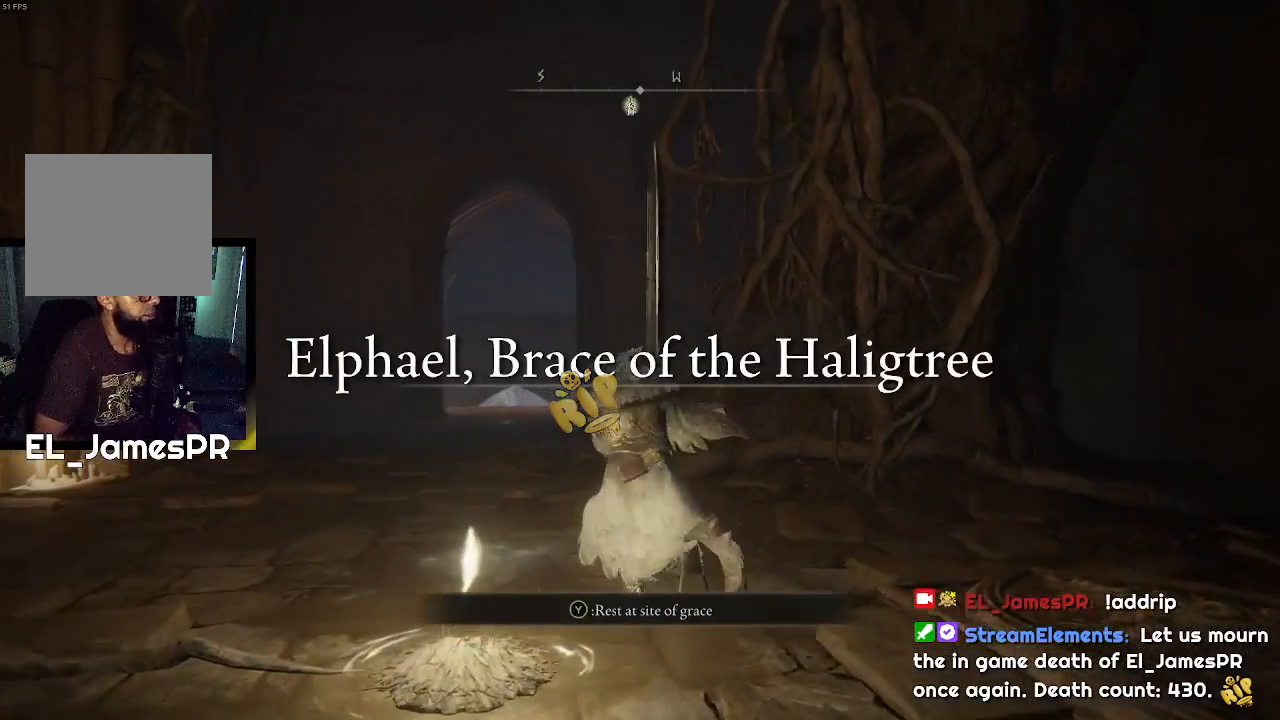
{"buttons": ["CIRCLE"], "left_stick": "up", "right_stick": "center", "events": []}
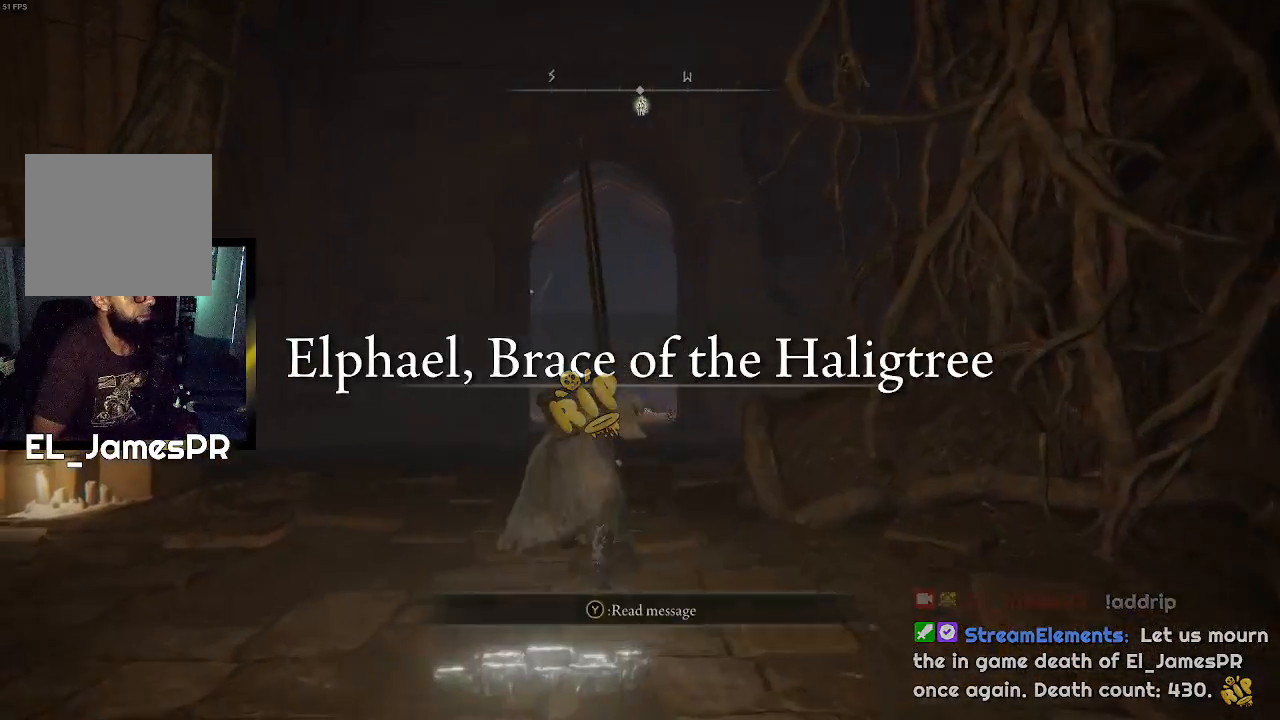
{"buttons": ["CIRCLE", "TRIANGLE", "R1"], "left_stick": "up", "right_stick": "center", "events": [[333, "TRIANGLE", "down"], [367, "R1", "down"]]}
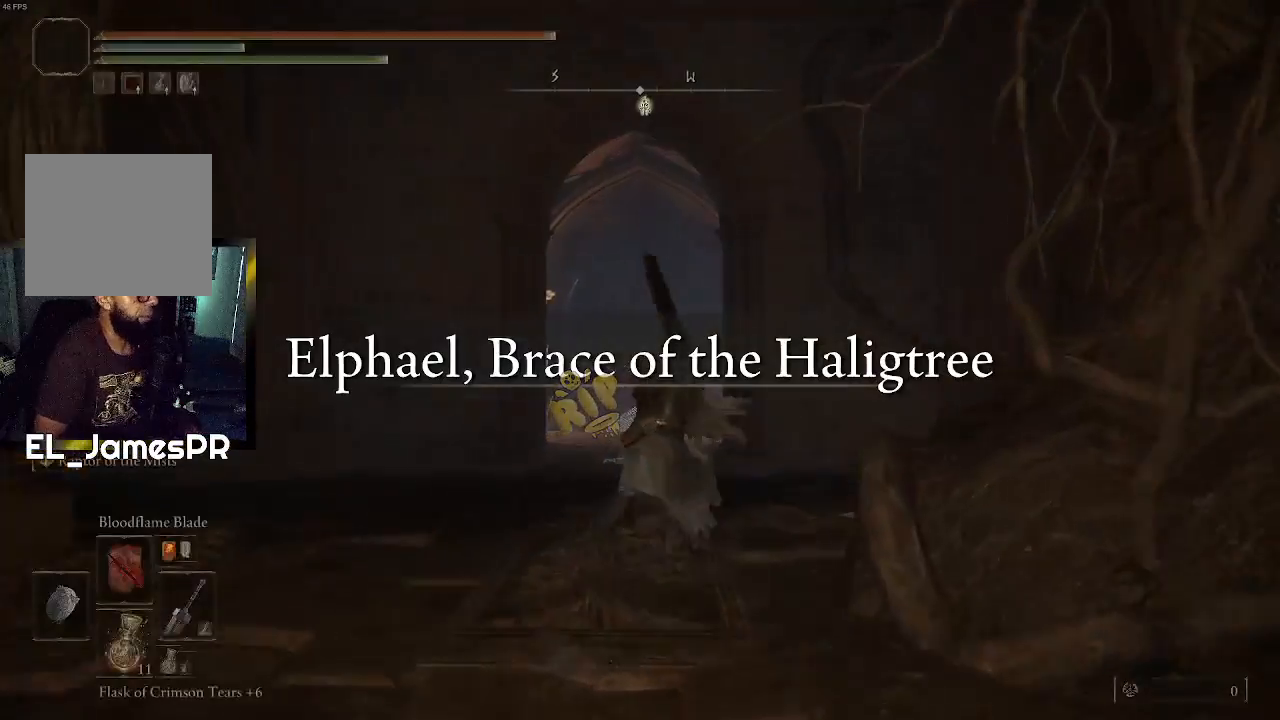
{"buttons": ["CIRCLE"], "left_stick": "up", "right_stick": "center", "events": [[67, "R1", "up"], [67, "TRIANGLE", "up"]]}
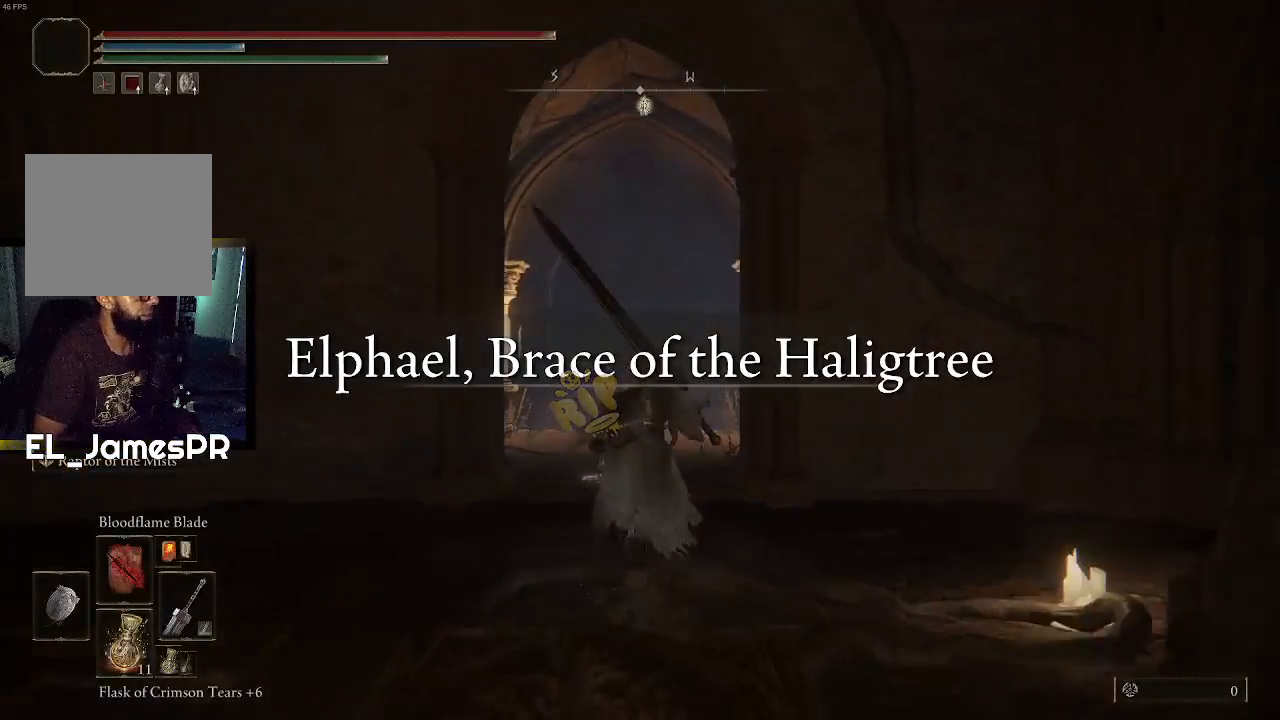
{"buttons": ["CIRCLE"], "left_stick": "up", "right_stick": "center", "events": [[200, "L1", "down"], [333, "L1", "up"]]}
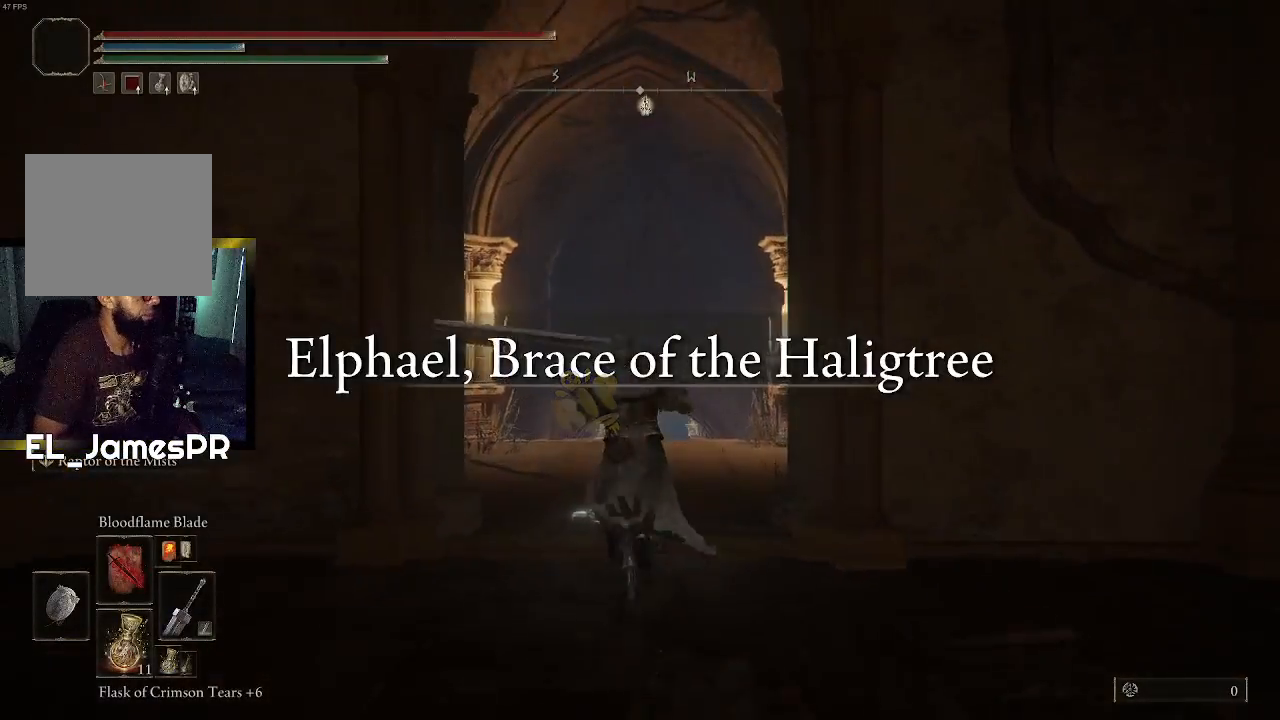
{"buttons": ["CIRCLE", "TRIANGLE"], "left_stick": "up", "right_stick": "center", "events": [[467, "TRIANGLE", "down"]]}
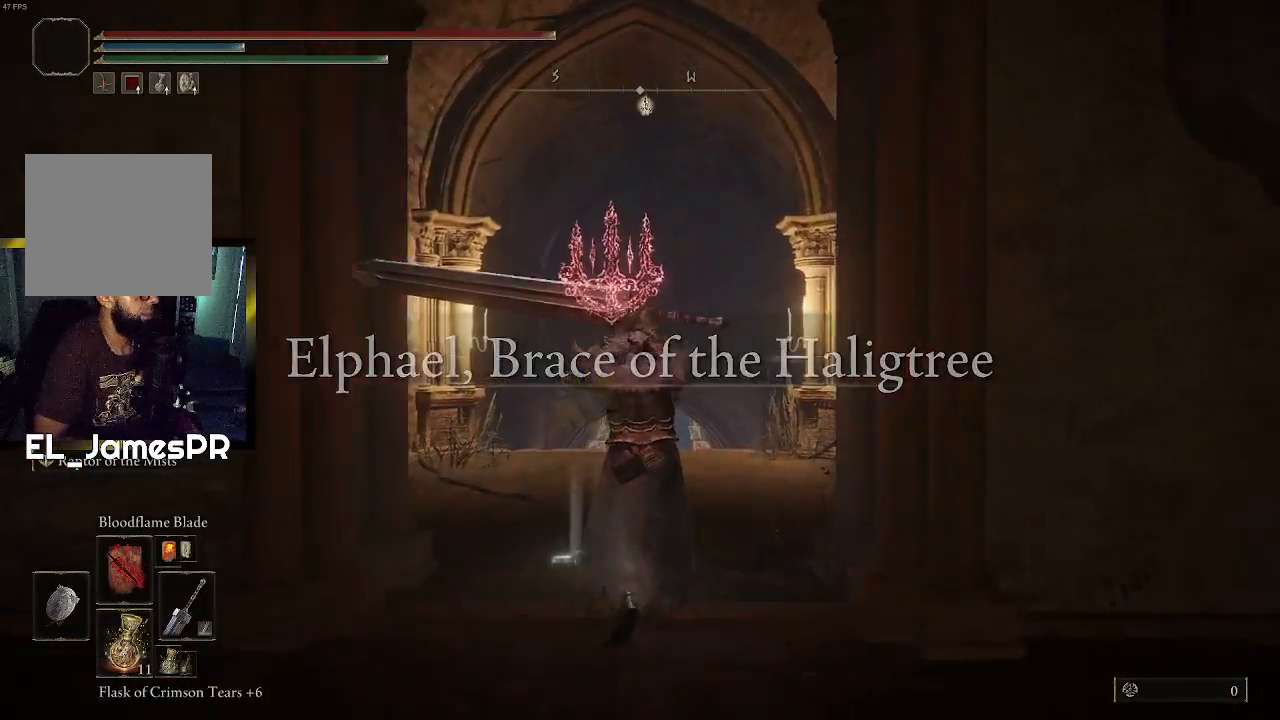
{"buttons": ["CIRCLE", "TRIANGLE"], "left_stick": "up", "right_stick": "center", "events": [[33, "R1", "down"], [367, "R1", "up"]]}
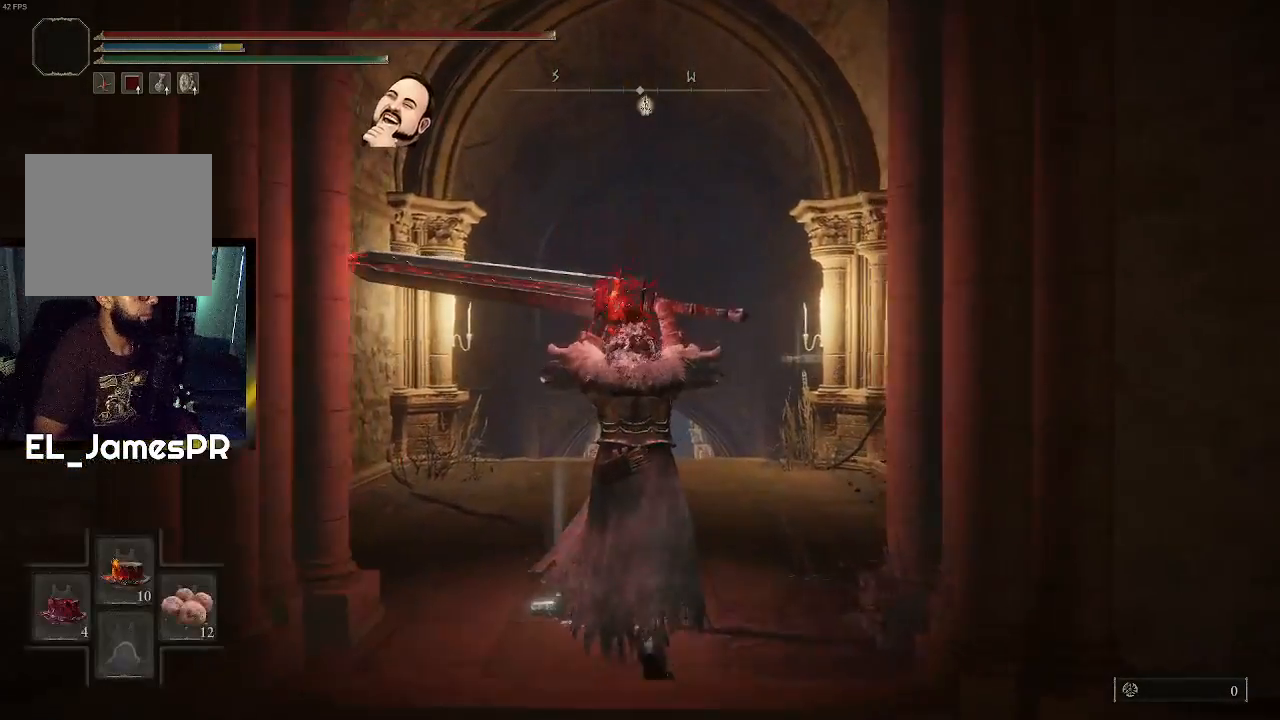
{"buttons": ["CIRCLE", "TRIANGLE"], "left_stick": "up", "right_stick": "center", "events": [[33, "R1", "down"], [133, "R1", "up"]]}
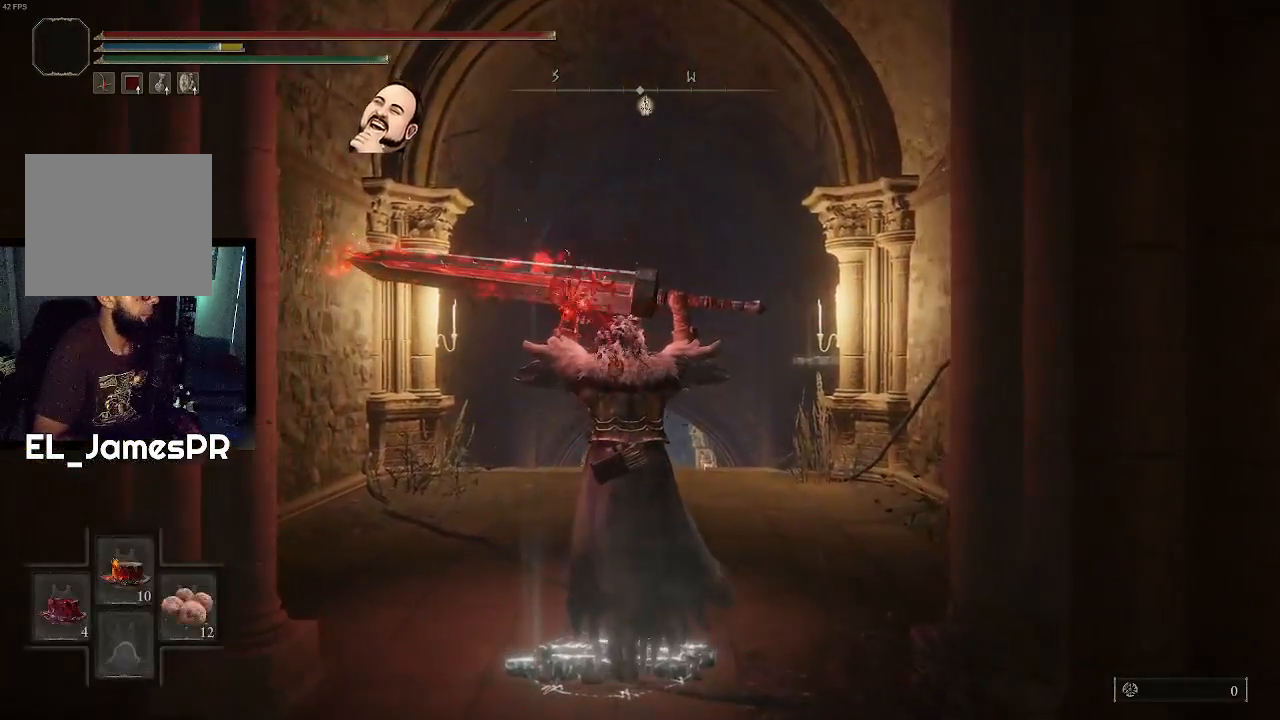
{"buttons": ["CIRCLE", "TRIANGLE"], "left_stick": "up", "right_stick": "center", "events": []}
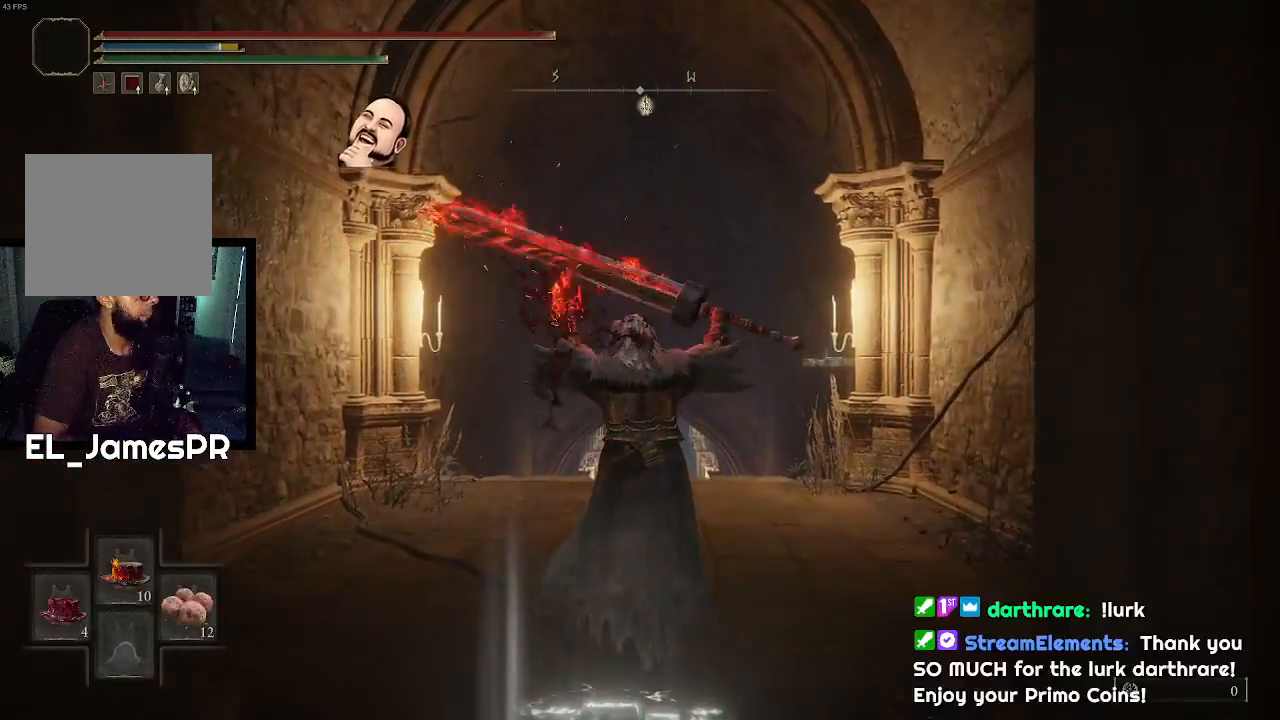
{"buttons": ["CIRCLE", "TRIANGLE"], "left_stick": "up", "right_stick": "center", "events": [[200, "R1", "down"], [400, "R1", "up"]]}
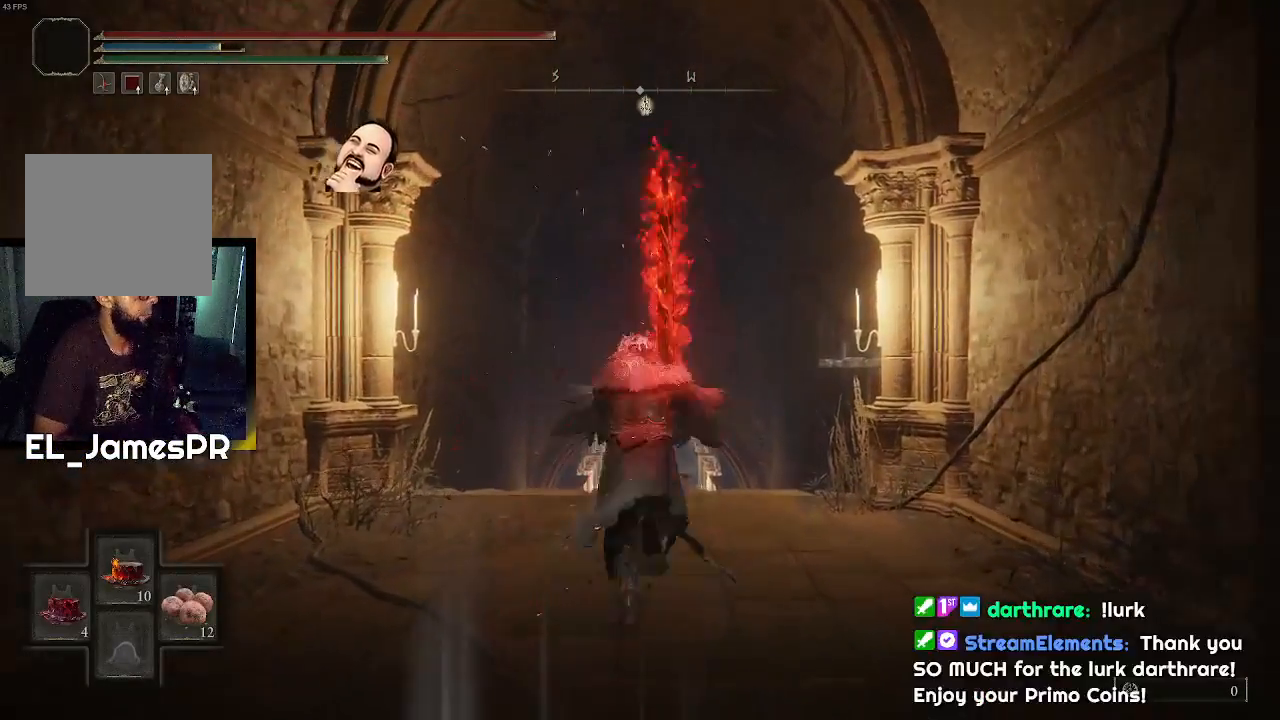
{"buttons": ["CIRCLE"], "left_stick": "up", "right_stick": "center", "events": [[167, "TRIANGLE", "up"]]}
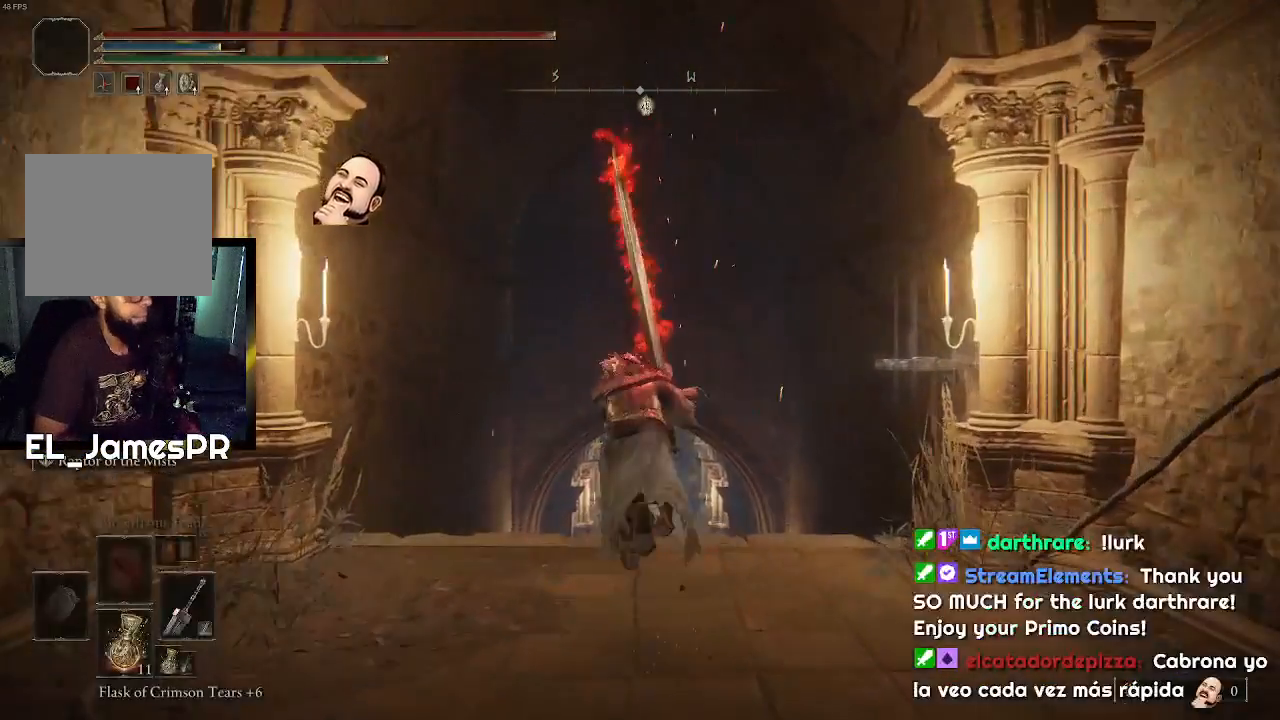
{"buttons": ["CIRCLE"], "left_stick": "up", "right_stick": "center", "events": []}
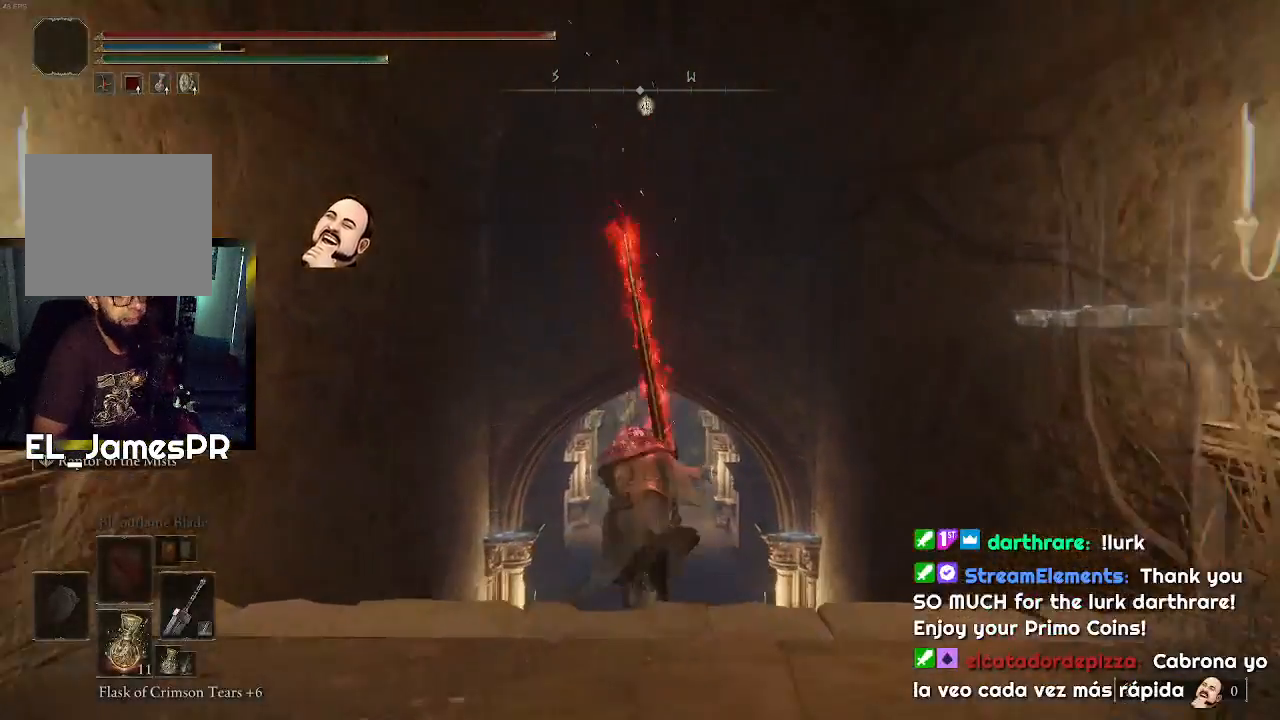
{"buttons": ["CIRCLE"], "left_stick": "up", "right_stick": "center", "events": []}
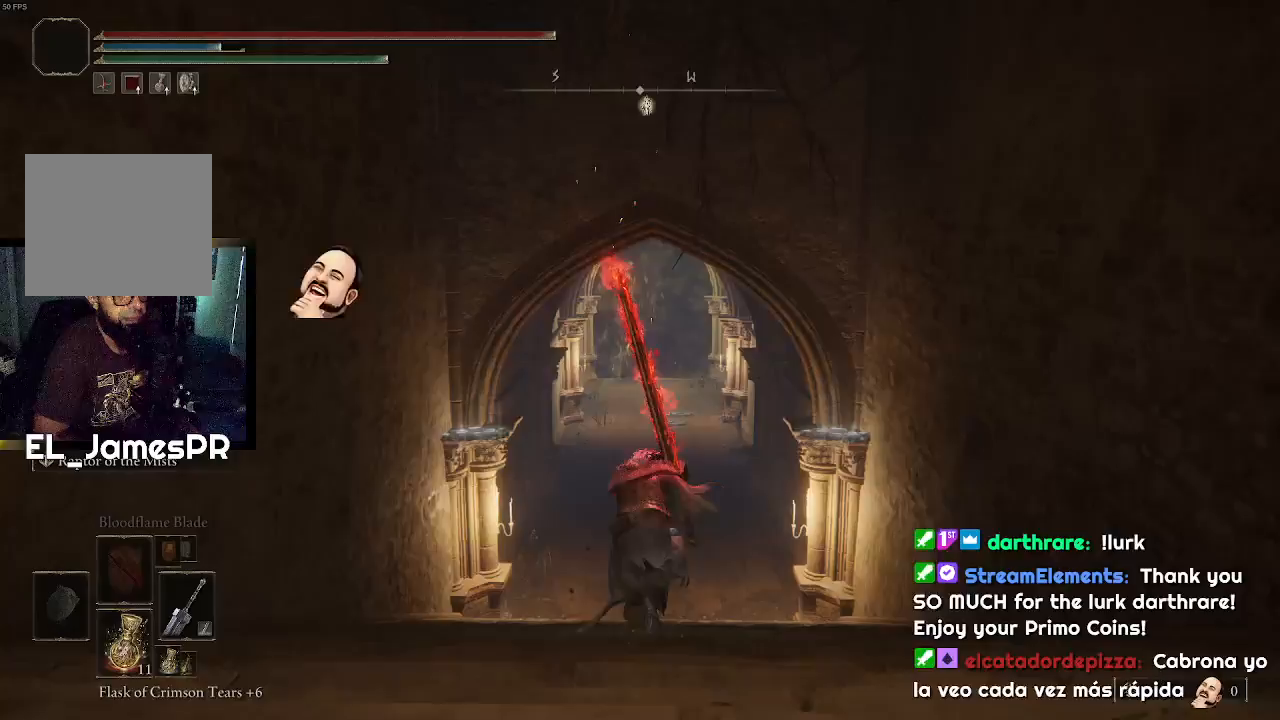
{"buttons": ["CIRCLE"], "left_stick": "up", "right_stick": "center", "events": []}
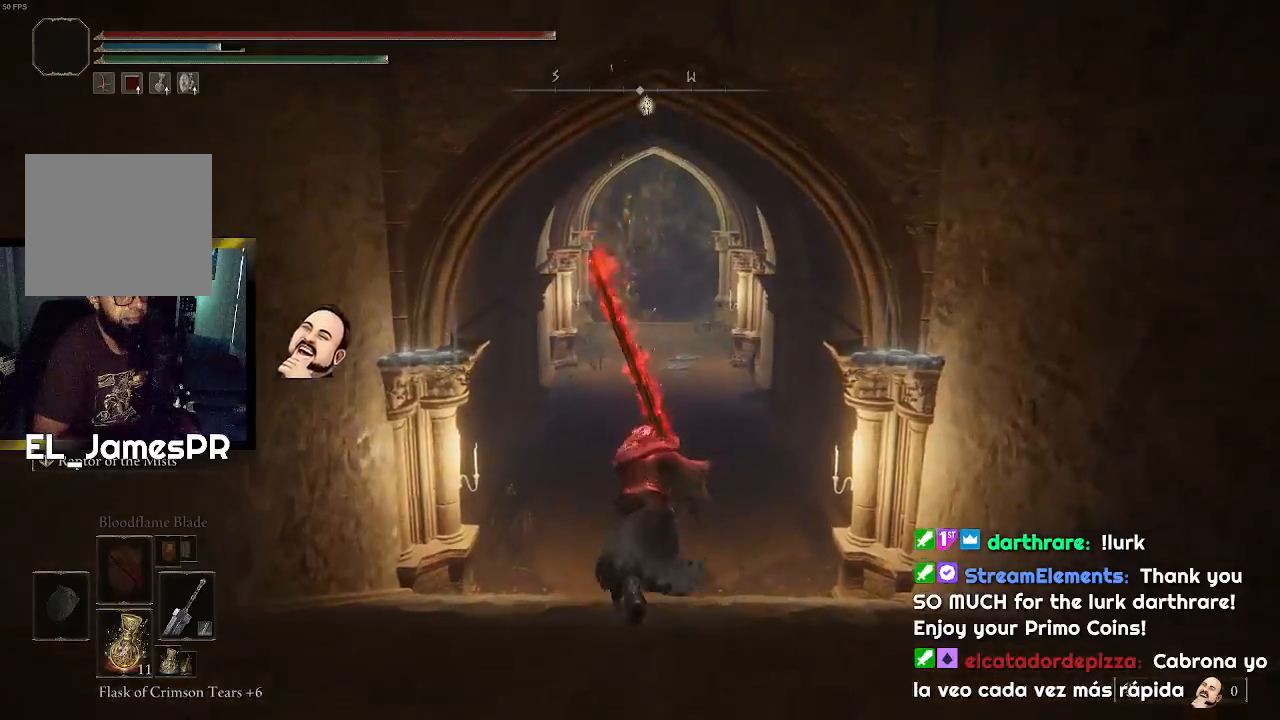
{"buttons": ["CIRCLE"], "left_stick": "up", "right_stick": "center", "events": []}
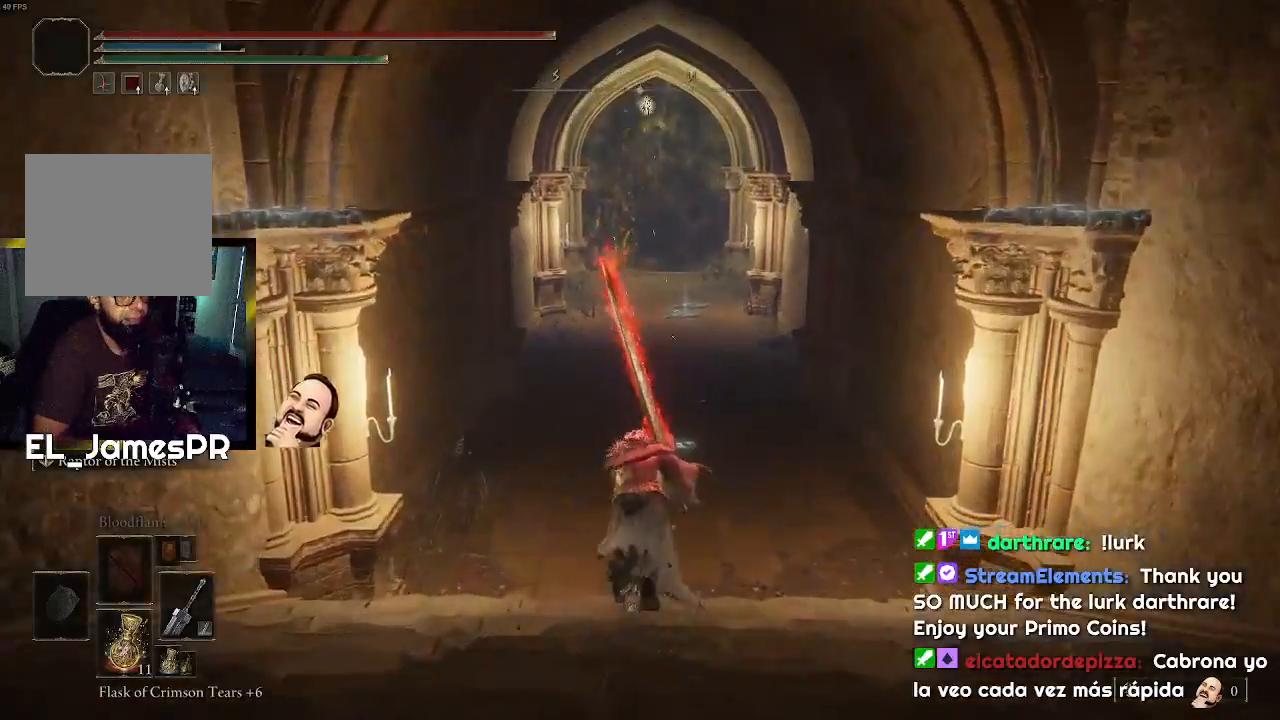
{"buttons": ["CIRCLE"], "left_stick": "up", "right_stick": "center", "events": []}
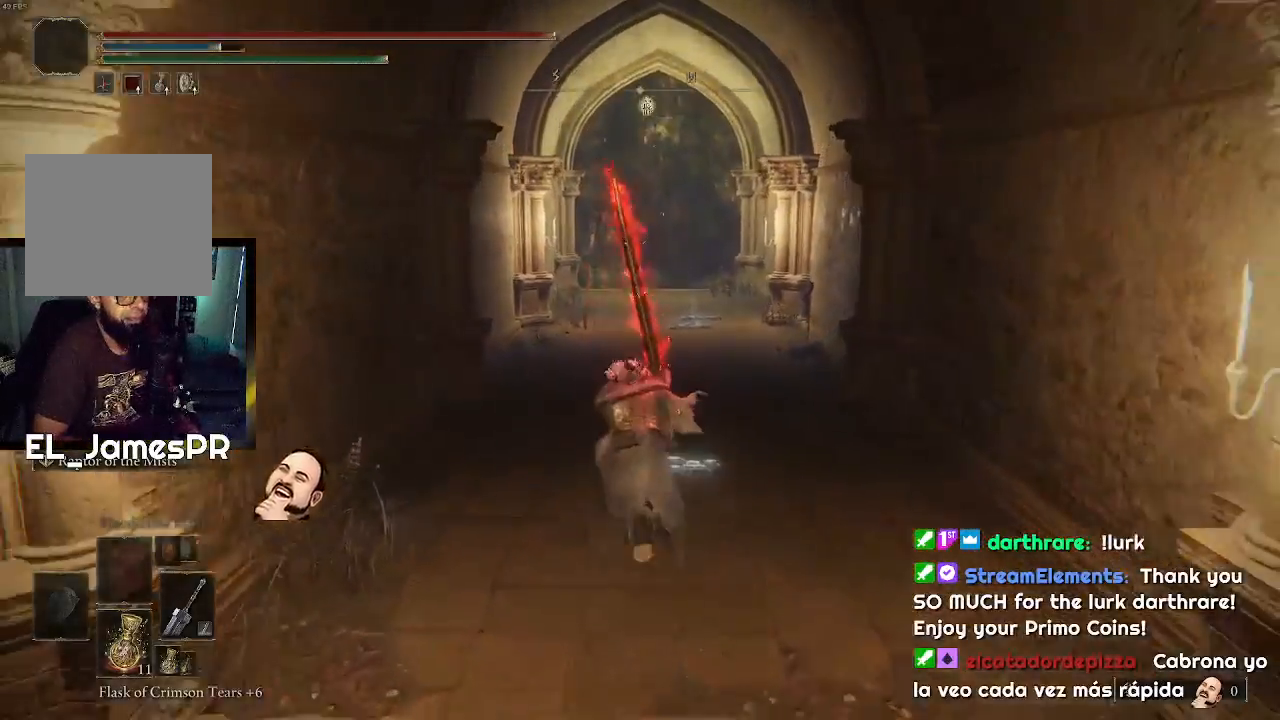
{"buttons": ["CIRCLE"], "left_stick": "up", "right_stick": "center", "events": []}
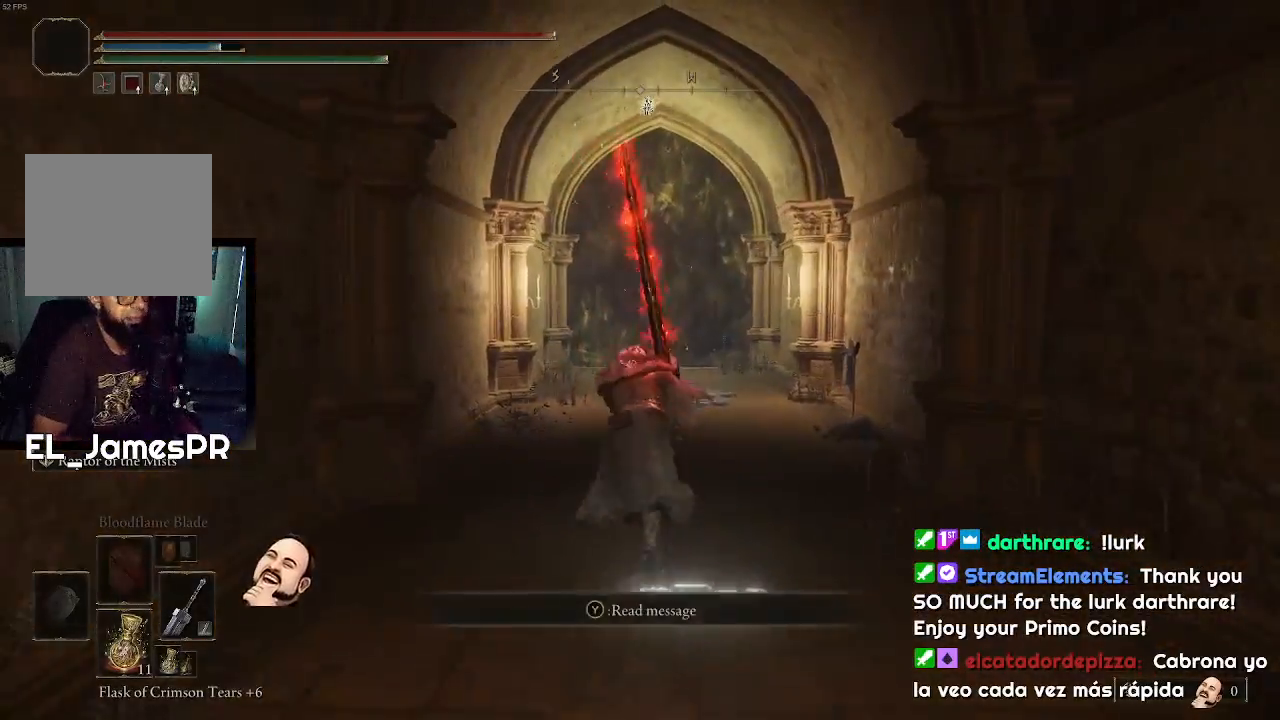
{"buttons": ["CIRCLE"], "left_stick": "up", "right_stick": "center", "events": []}
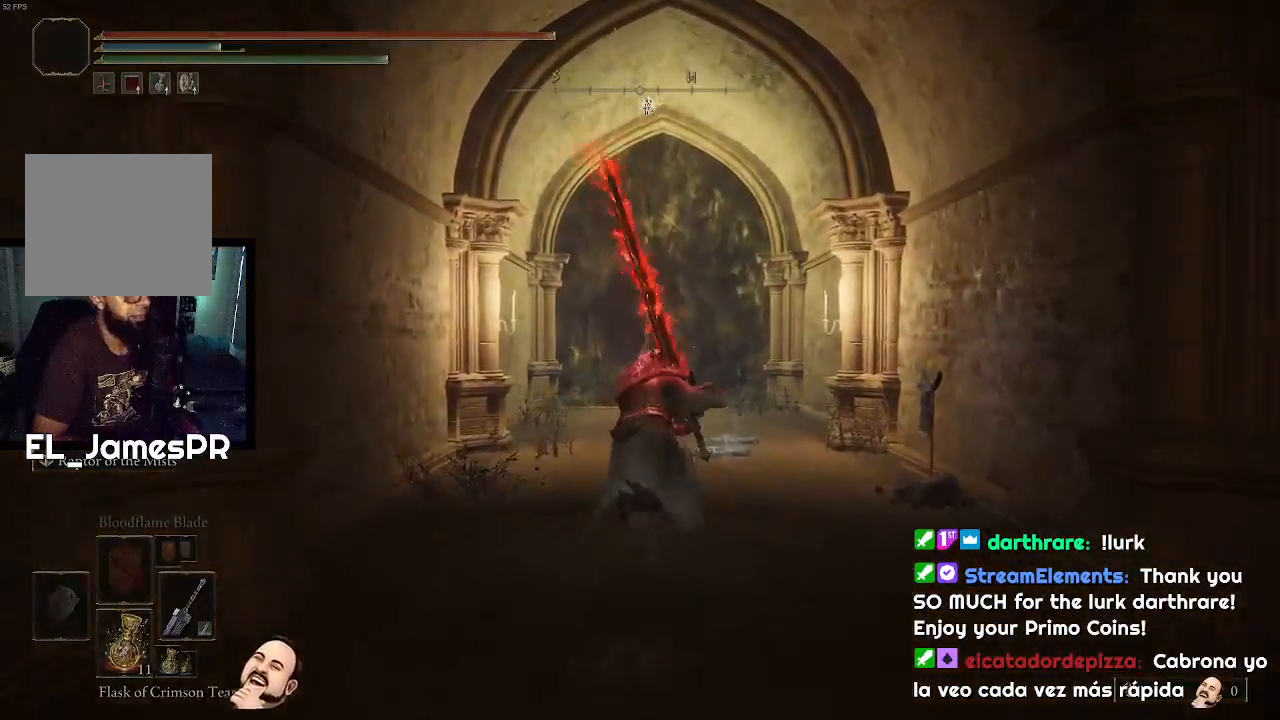
{"buttons": ["CIRCLE"], "left_stick": "up", "right_stick": "center", "events": []}
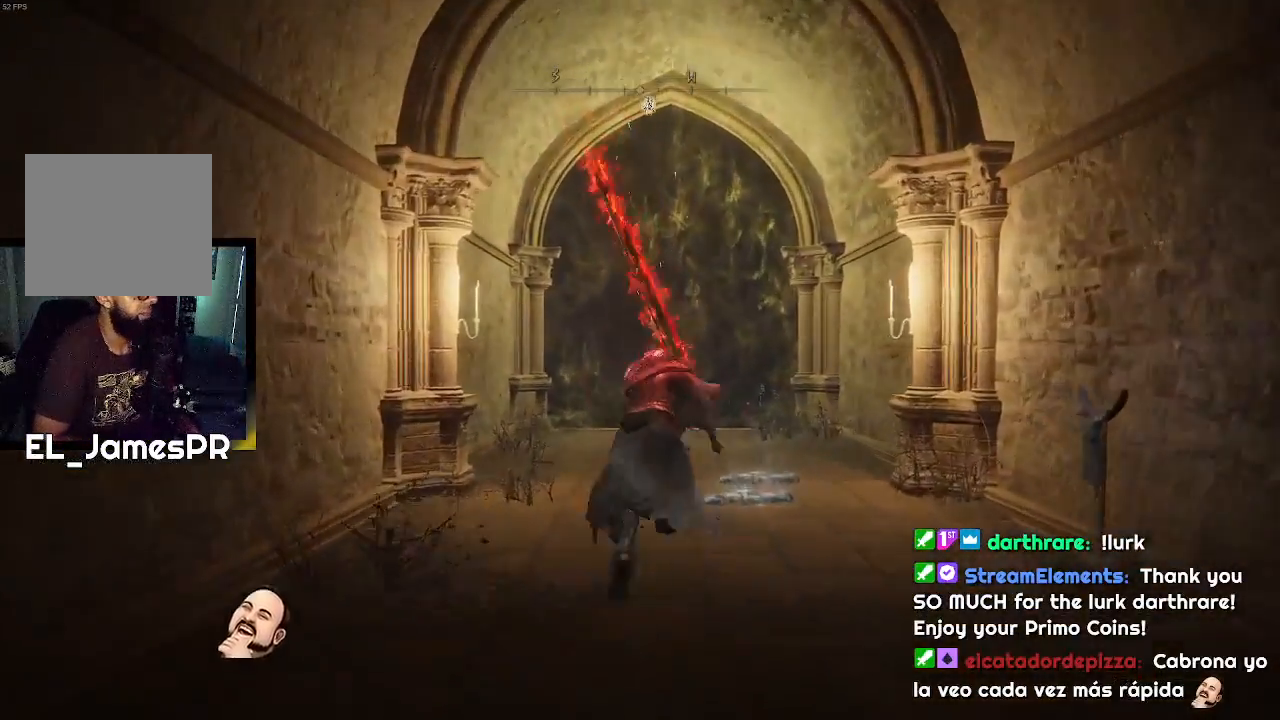
{"buttons": ["CIRCLE"], "left_stick": "up", "right_stick": "center", "events": []}
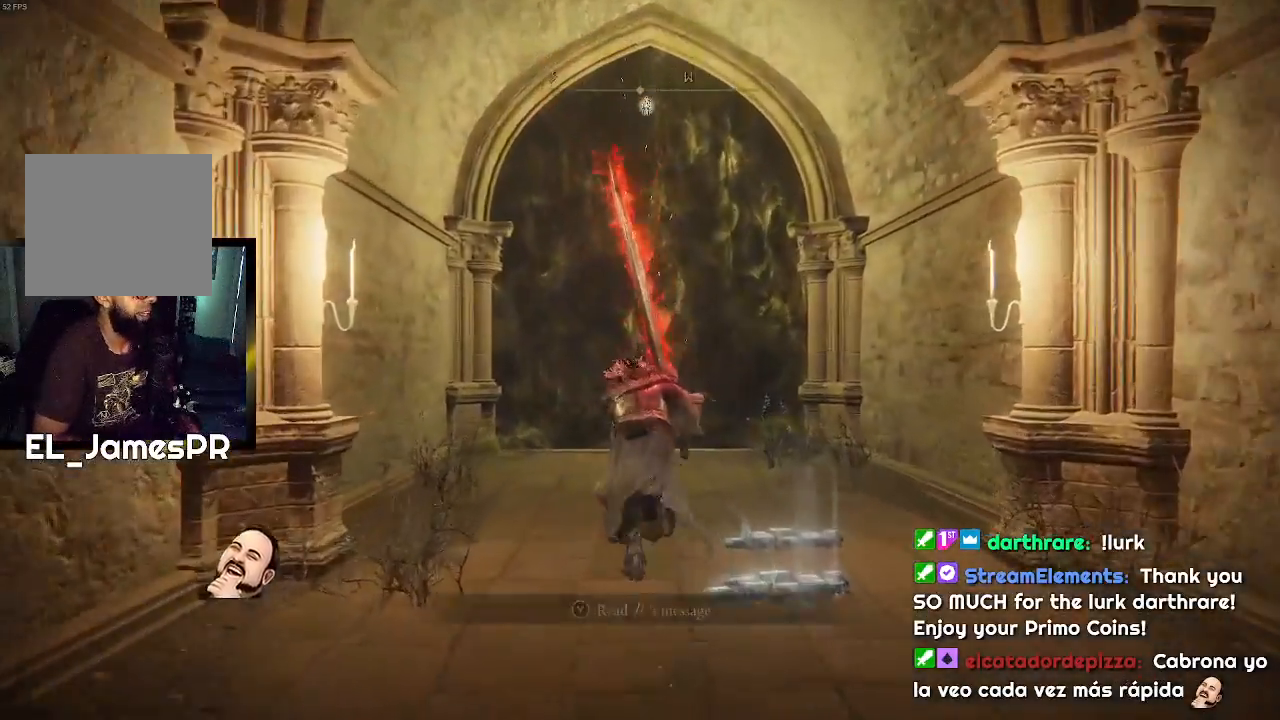
{"buttons": ["CIRCLE"], "left_stick": "up", "right_stick": "center", "events": []}
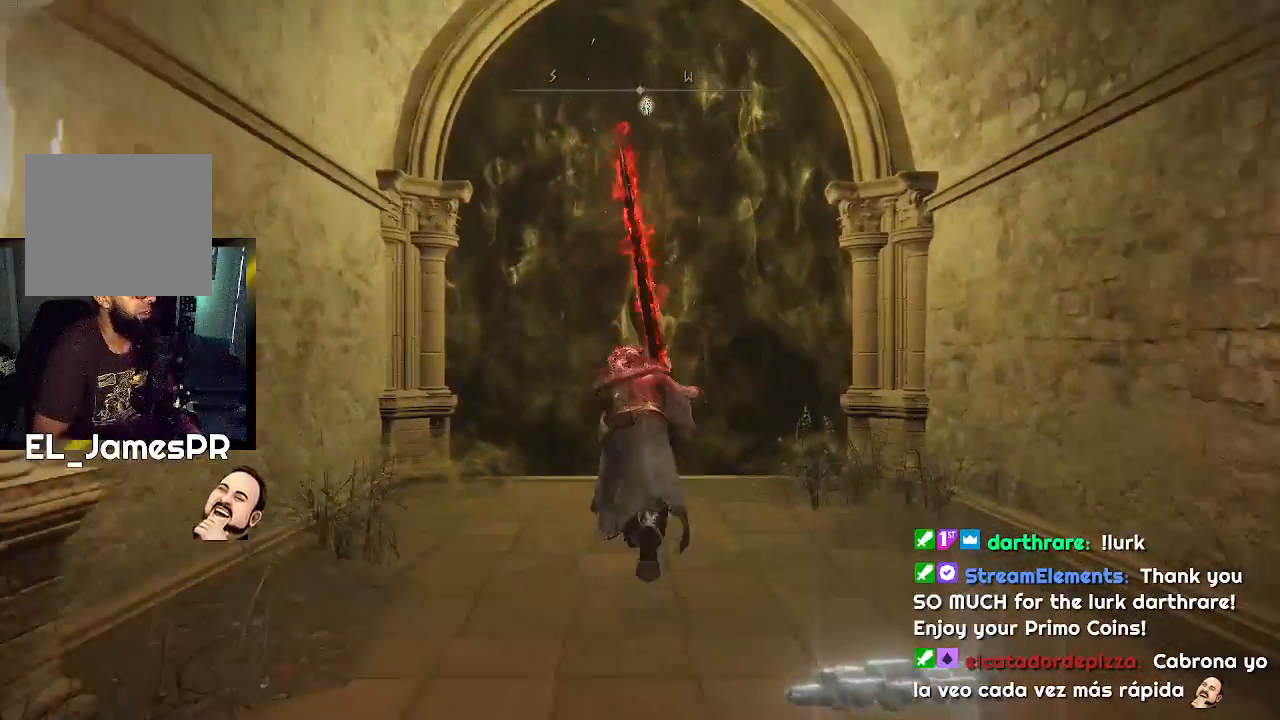
{"buttons": [], "left_stick": "center", "right_stick": "center", "events": [[267, "CIRCLE", "up"], [333, "left_stick", "center"], [400, "DPAD_DOWN", "down"], [500, "DPAD_DOWN", "up"]]}
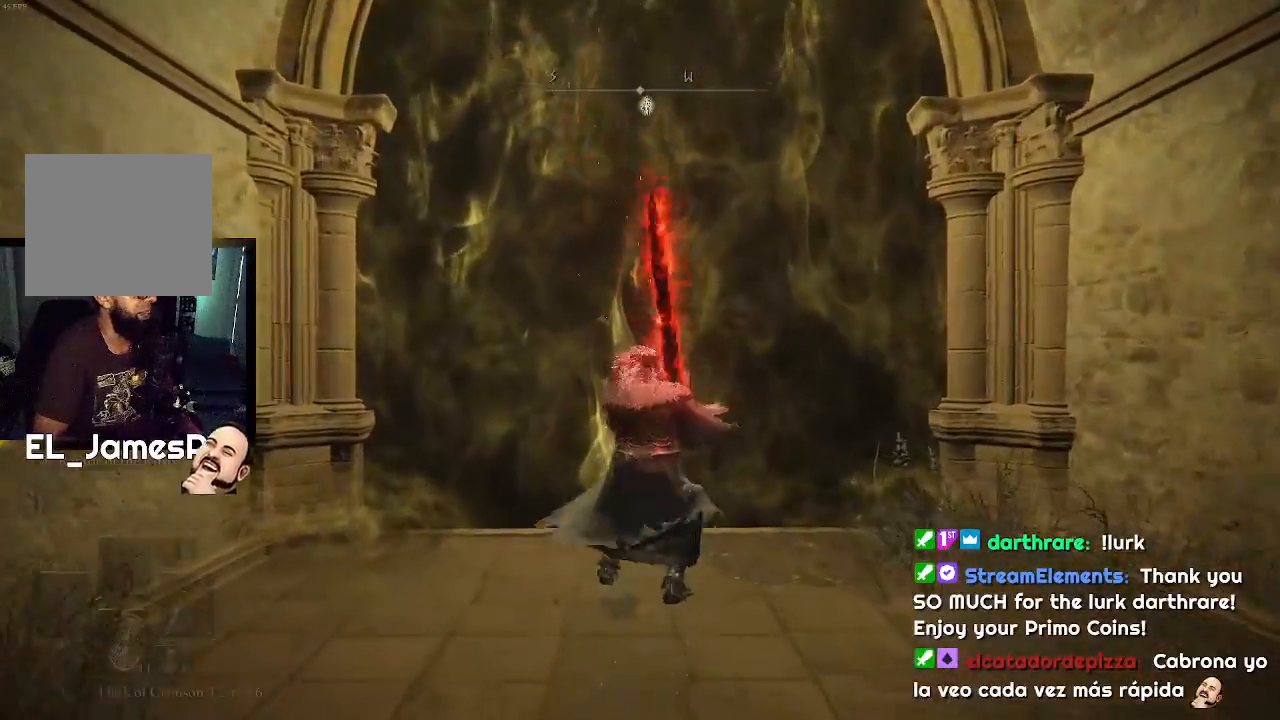
{"buttons": [], "left_stick": "center", "right_stick": "center", "events": [[100, "DPAD_DOWN", "down"], [167, "DPAD_DOWN", "up"], [233, "DPAD_DOWN", "down"], [333, "DPAD_DOWN", "up"]]}
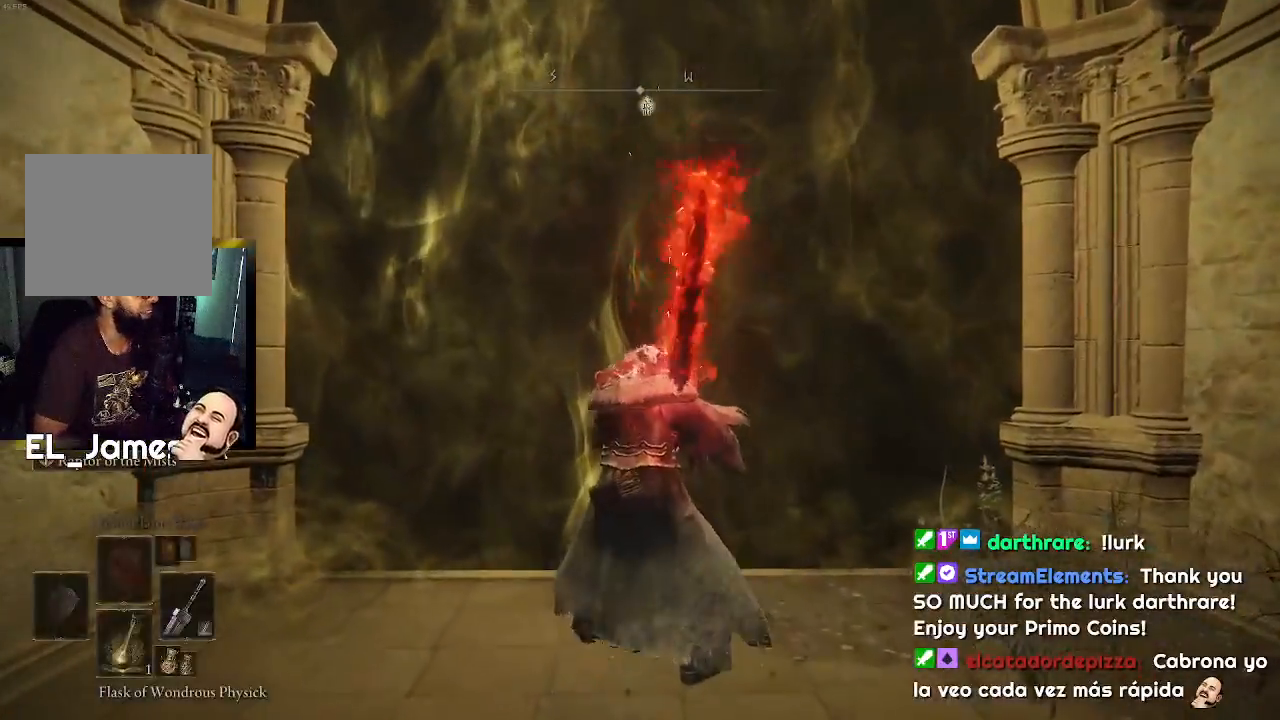
{"buttons": [], "left_stick": "up", "right_stick": "center", "events": [[67, "SQUARE", "down"], [167, "DPAD_DOWN", "down"], [167, "SQUARE", "up"], [267, "DPAD_DOWN", "up"], [467, "left_stick", "up"]]}
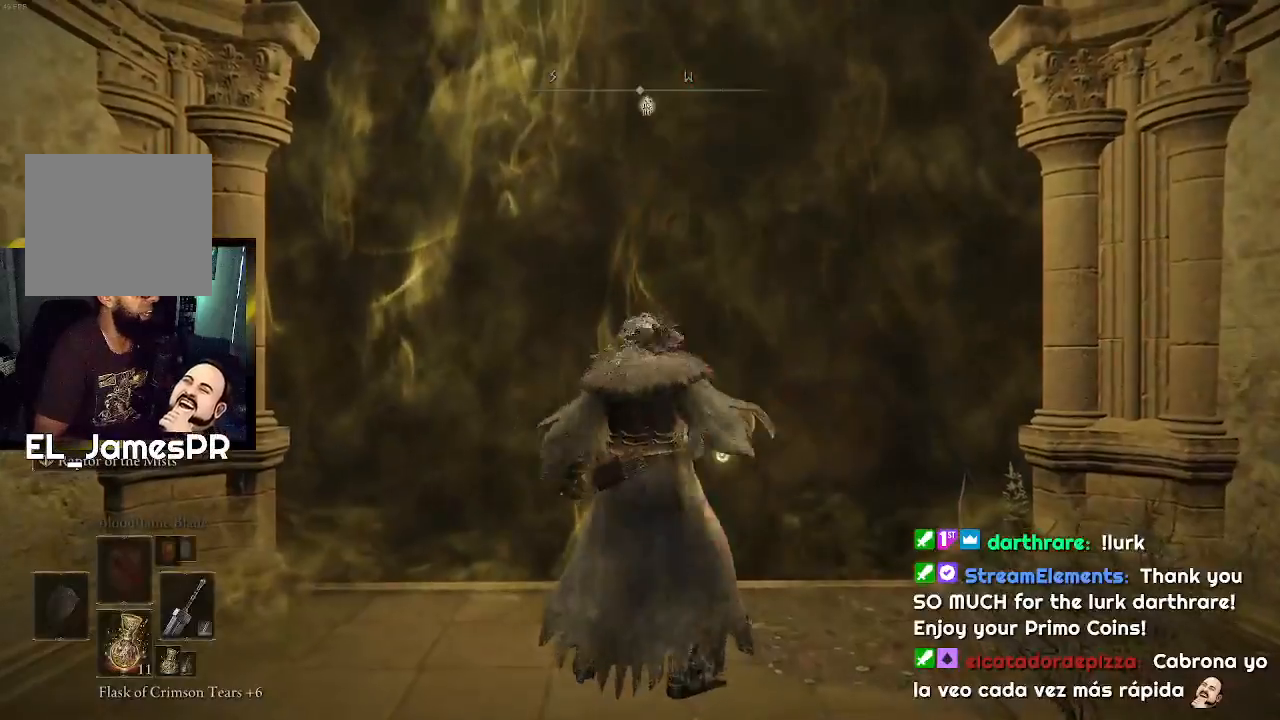
{"buttons": [], "left_stick": "up", "right_stick": "center", "events": []}
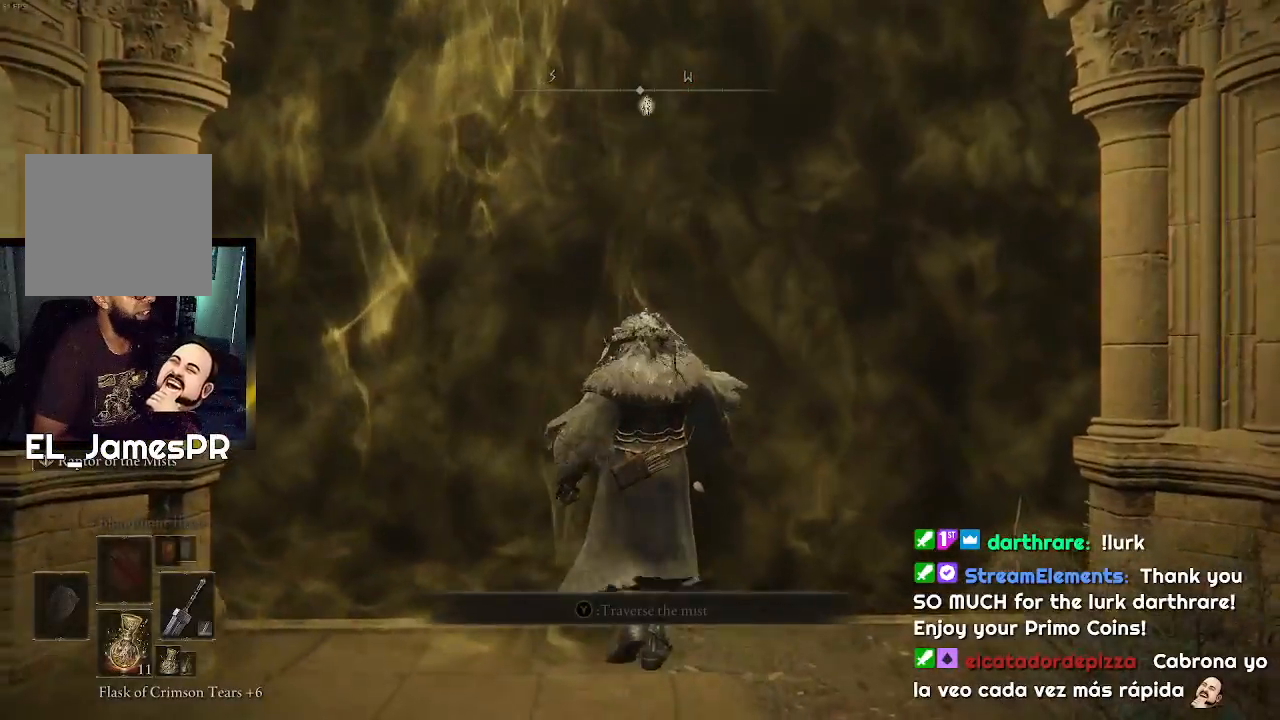
{"buttons": ["TRIANGLE"], "left_stick": "up", "right_stick": "center", "events": [[167, "TRIANGLE", "down"], [233, "TRIANGLE", "up"], [333, "TRIANGLE", "down"], [433, "TRIANGLE", "up"], [500, "TRIANGLE", "down"]]}
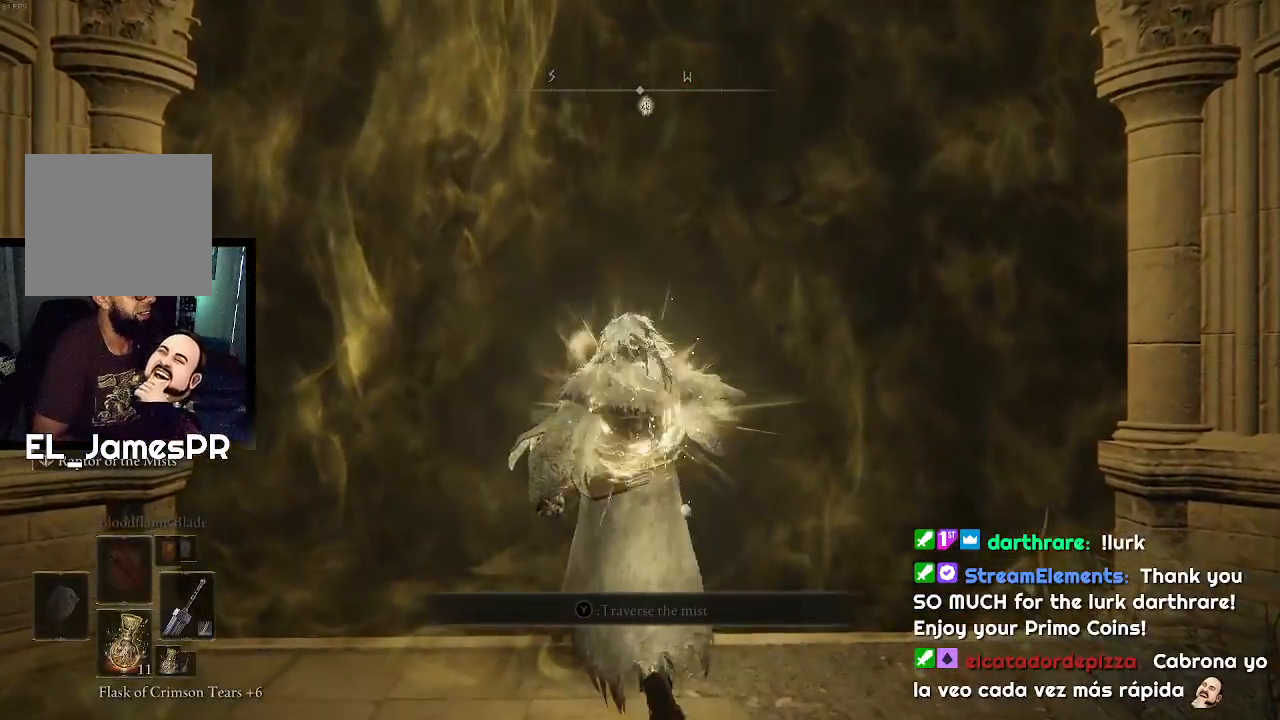
{"buttons": [], "left_stick": "up", "right_stick": "center", "events": [[67, "TRIANGLE", "up"], [167, "TRIANGLE", "down"], [300, "TRIANGLE", "up"], [367, "TRIANGLE", "down"], [467, "TRIANGLE", "up"]]}
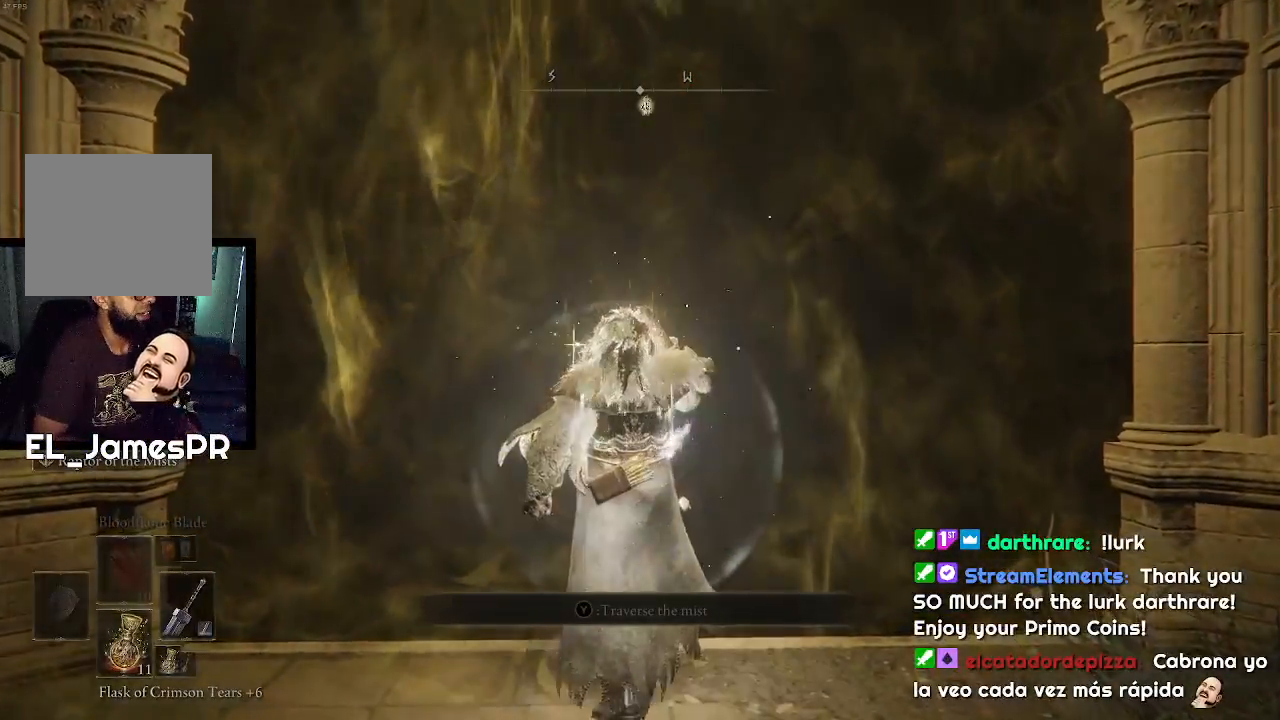
{"buttons": [], "left_stick": "up", "right_stick": "center", "events": [[33, "TRIANGLE", "down"], [133, "TRIANGLE", "up"], [200, "TRIANGLE", "down"], [333, "TRIANGLE", "up"], [400, "TRIANGLE", "down"], [500, "TRIANGLE", "up"]]}
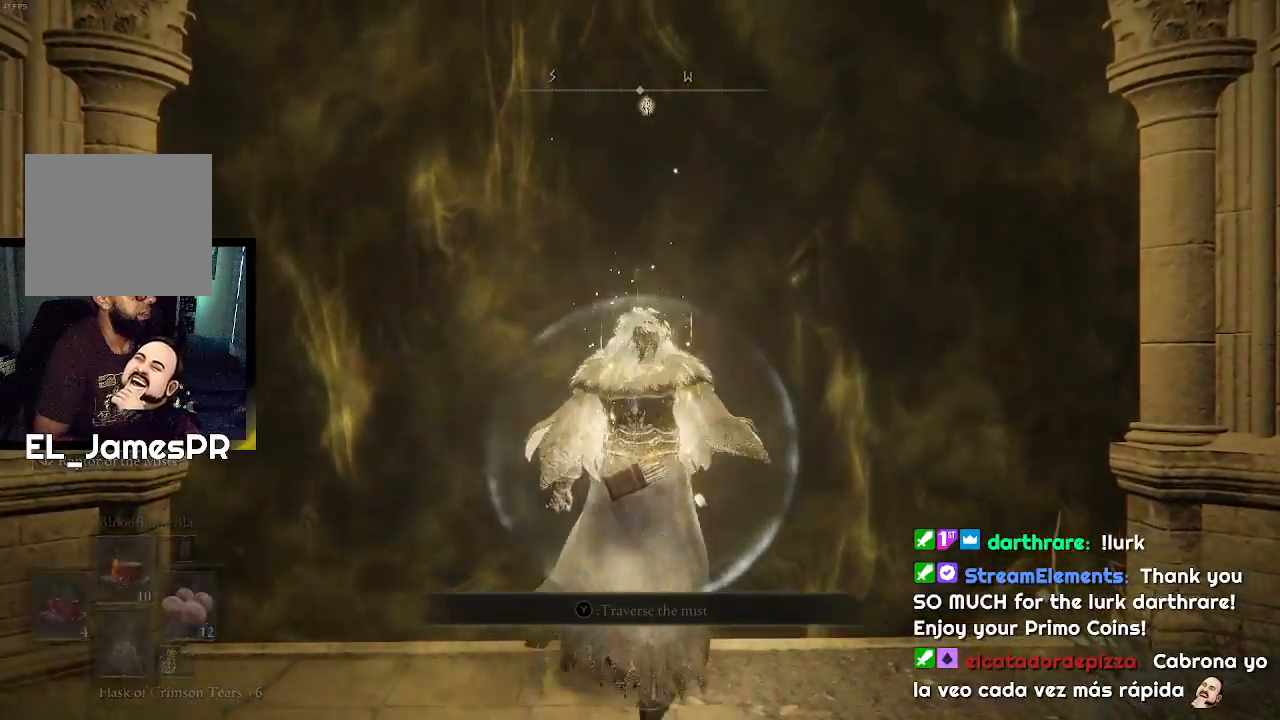
{"buttons": ["TRIANGLE"], "left_stick": "up", "right_stick": "center", "events": [[100, "TRIANGLE", "down"], [167, "TRIANGLE", "up"], [267, "TRIANGLE", "down"], [333, "TRIANGLE", "up"], [433, "TRIANGLE", "down"]]}